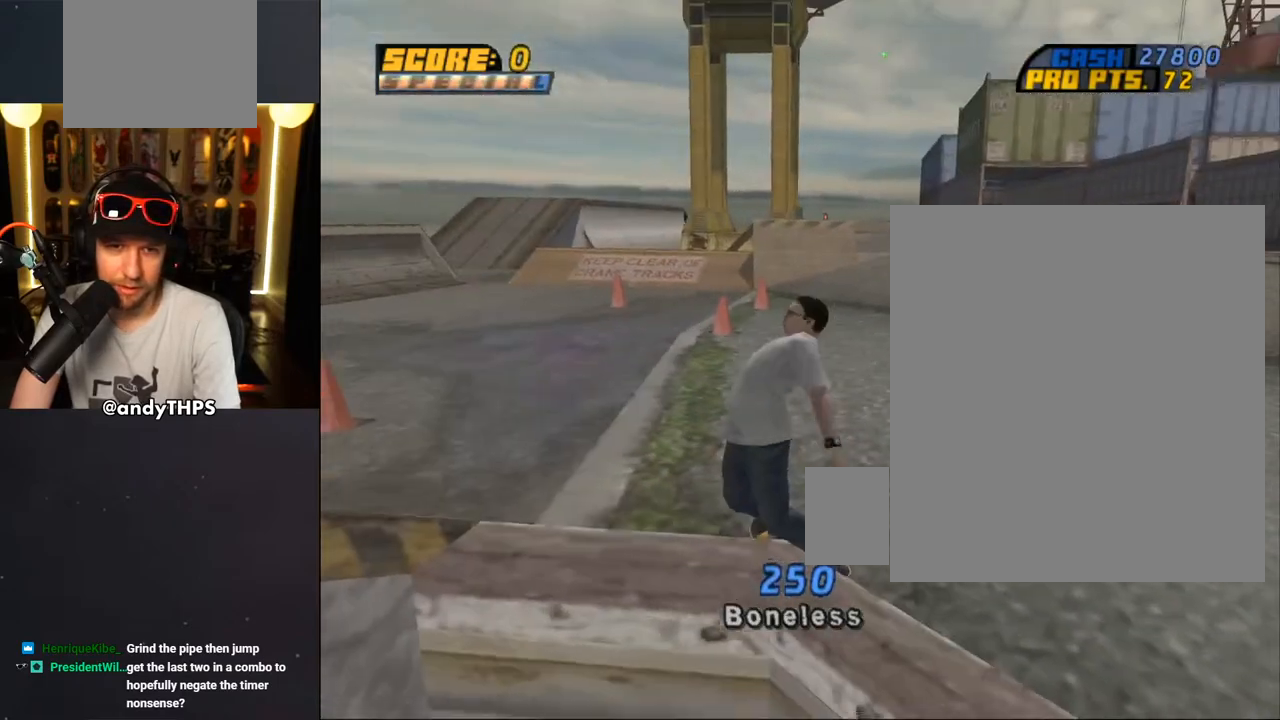
Gameplay with a controller (PlayStation layout); each line is a JSON object with the inputs held at the frame after it. "events" lists button and stick changes between this image and that frame as [ms after this image, input, new state], when the widget could be followed in between.
{"buttons": ["CROSS", "DPAD_UP", "DPAD_LEFT"], "left_stick": "center", "right_stick": "center", "events": [[350, "DPAD_DOWN", "up"], [433, "CROSS", "down"], [433, "DPAD_LEFT", "down"], [483, "DPAD_UP", "down"]]}
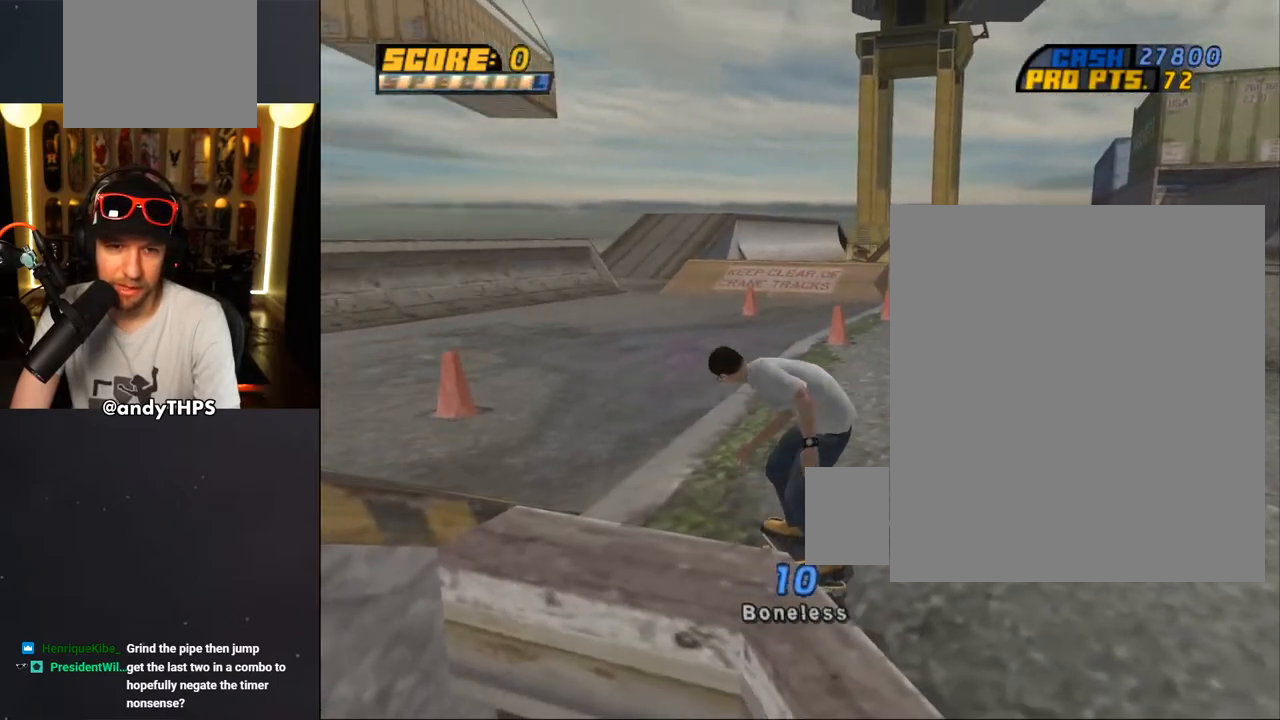
{"buttons": ["CROSS", "DPAD_LEFT"], "left_stick": "center", "right_stick": "center", "events": [[300, "DPAD_UP", "up"]]}
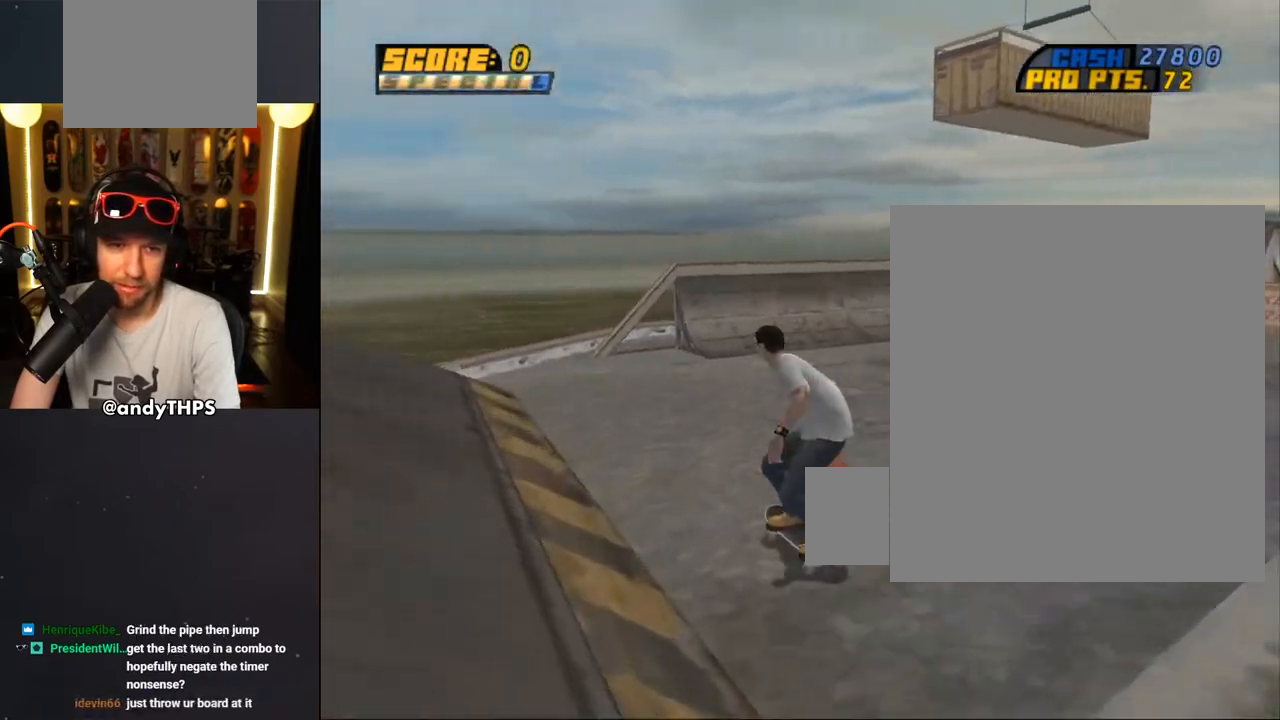
{"buttons": ["CROSS", "DPAD_DOWN", "DPAD_RIGHT"], "left_stick": "center", "right_stick": "center", "events": [[150, "DPAD_LEFT", "up"], [350, "DPAD_RIGHT", "down"], [383, "DPAD_DOWN", "down"]]}
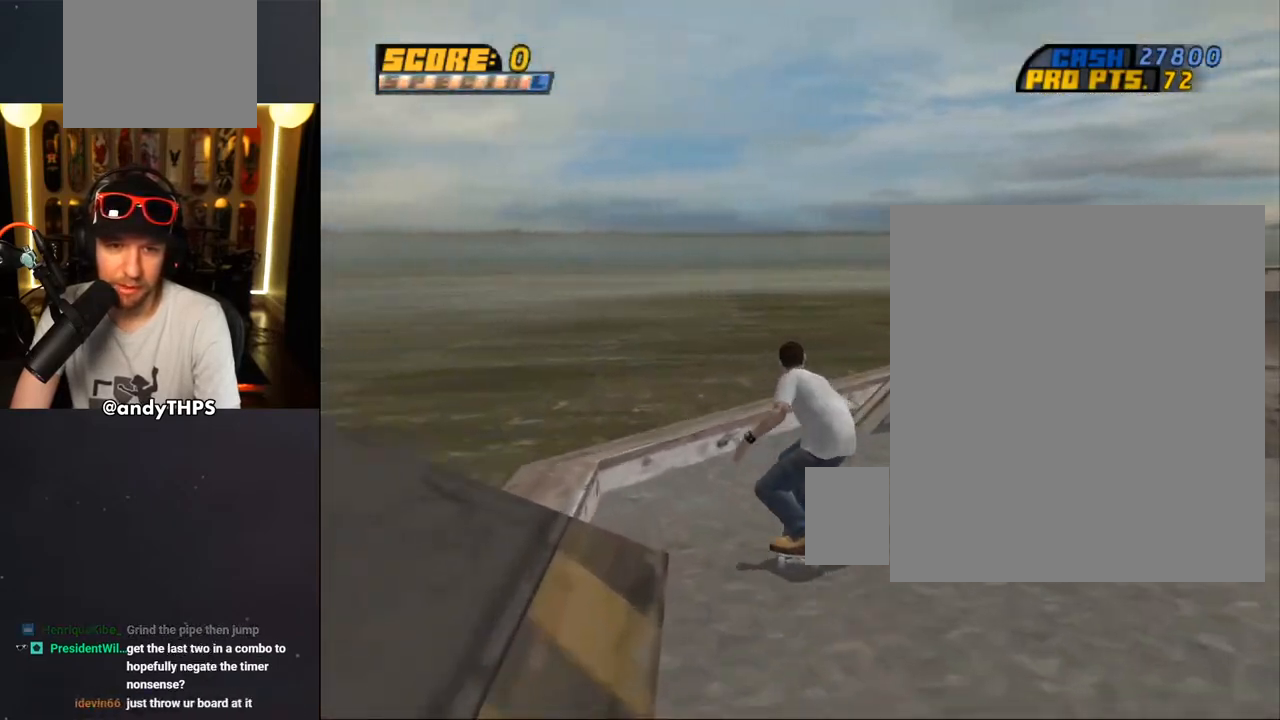
{"buttons": ["CROSS"], "left_stick": "center", "right_stick": "center", "events": [[67, "TRIANGLE", "down"], [100, "CROSS", "up"], [167, "DPAD_DOWN", "up"], [200, "DPAD_RIGHT", "up"], [483, "TRIANGLE", "up"], [500, "CROSS", "down"]]}
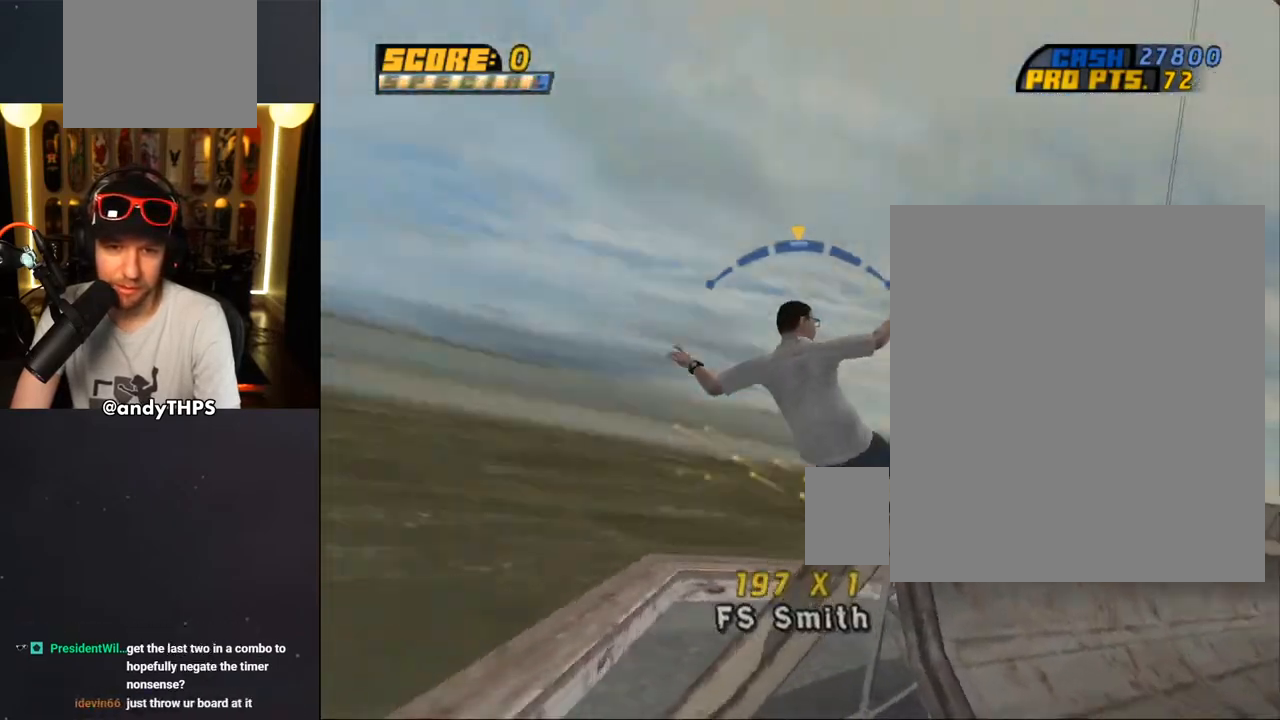
{"buttons": ["CROSS", "DPAD_DOWN"], "left_stick": "center", "right_stick": "center", "events": [[433, "DPAD_DOWN", "down"]]}
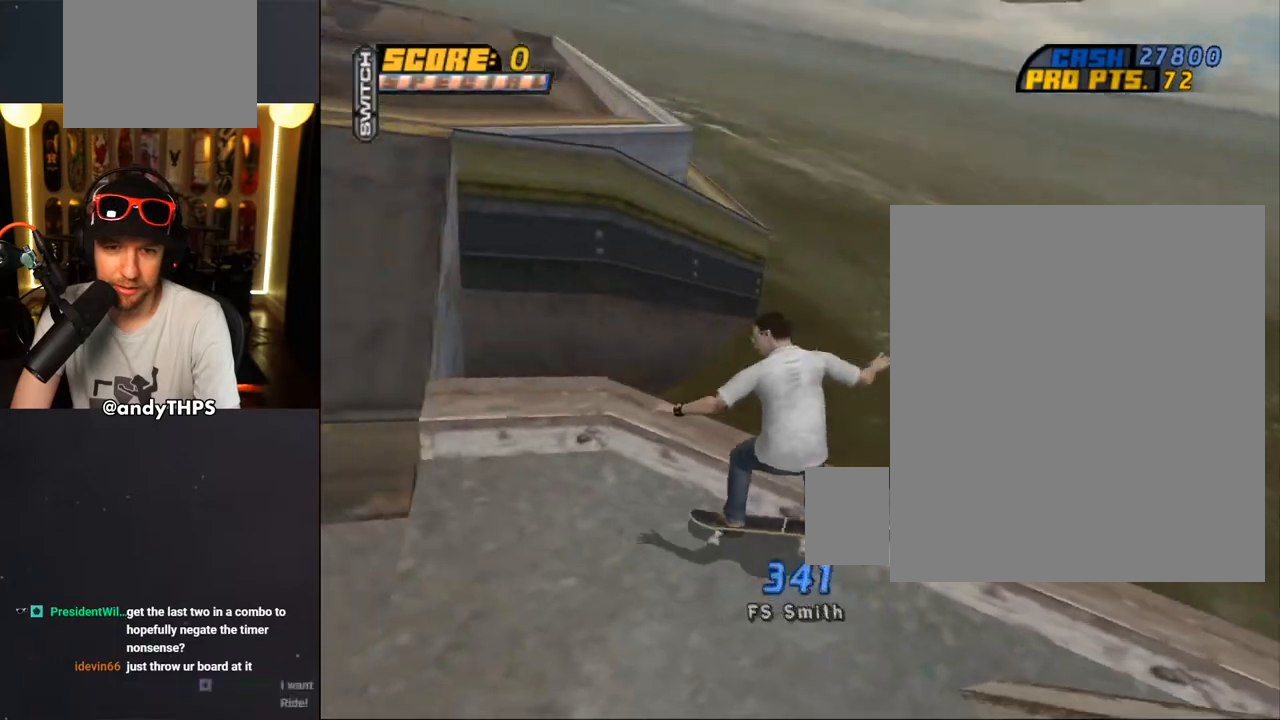
{"buttons": ["CROSS", "DPAD_LEFT"], "left_stick": "center", "right_stick": "center", "events": [[150, "DPAD_LEFT", "down"], [450, "DPAD_DOWN", "up"]]}
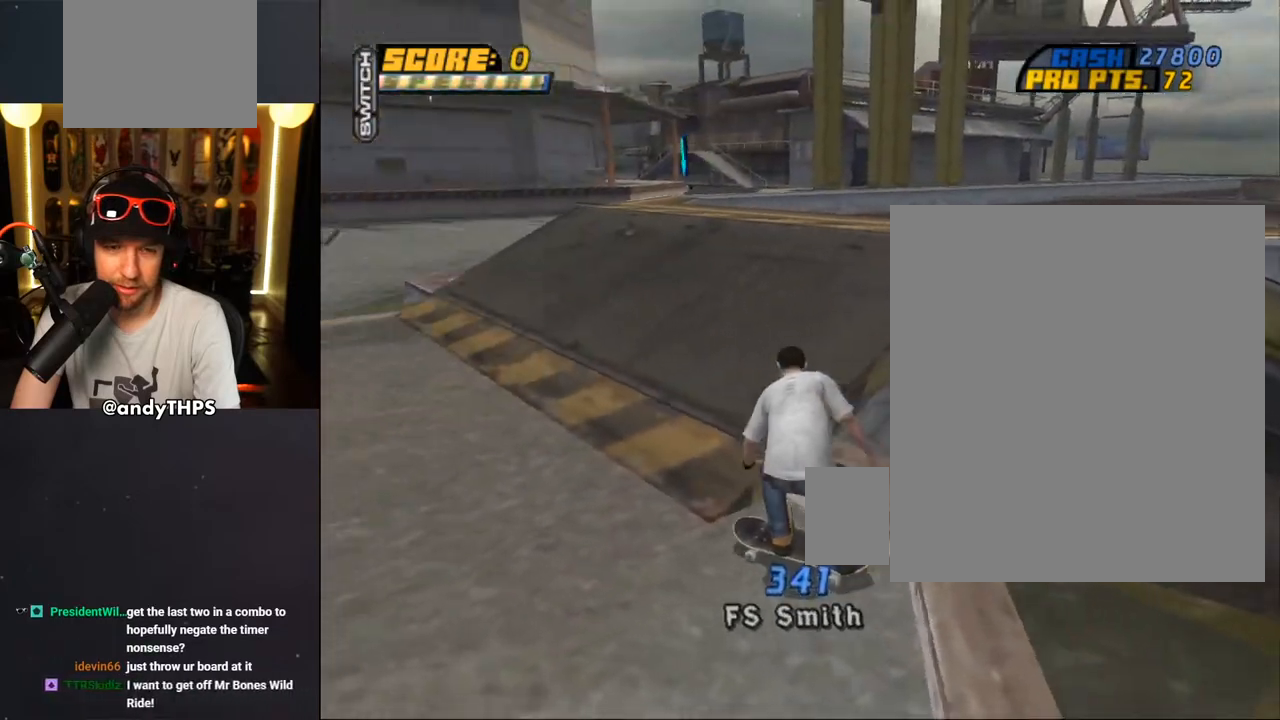
{"buttons": ["CROSS", "DPAD_DOWN", "DPAD_RIGHT"], "left_stick": "center", "right_stick": "center", "events": [[183, "R2", "down"], [250, "DPAD_LEFT", "up"], [317, "DPAD_DOWN", "down"], [317, "DPAD_RIGHT", "down"], [317, "R2", "up"]]}
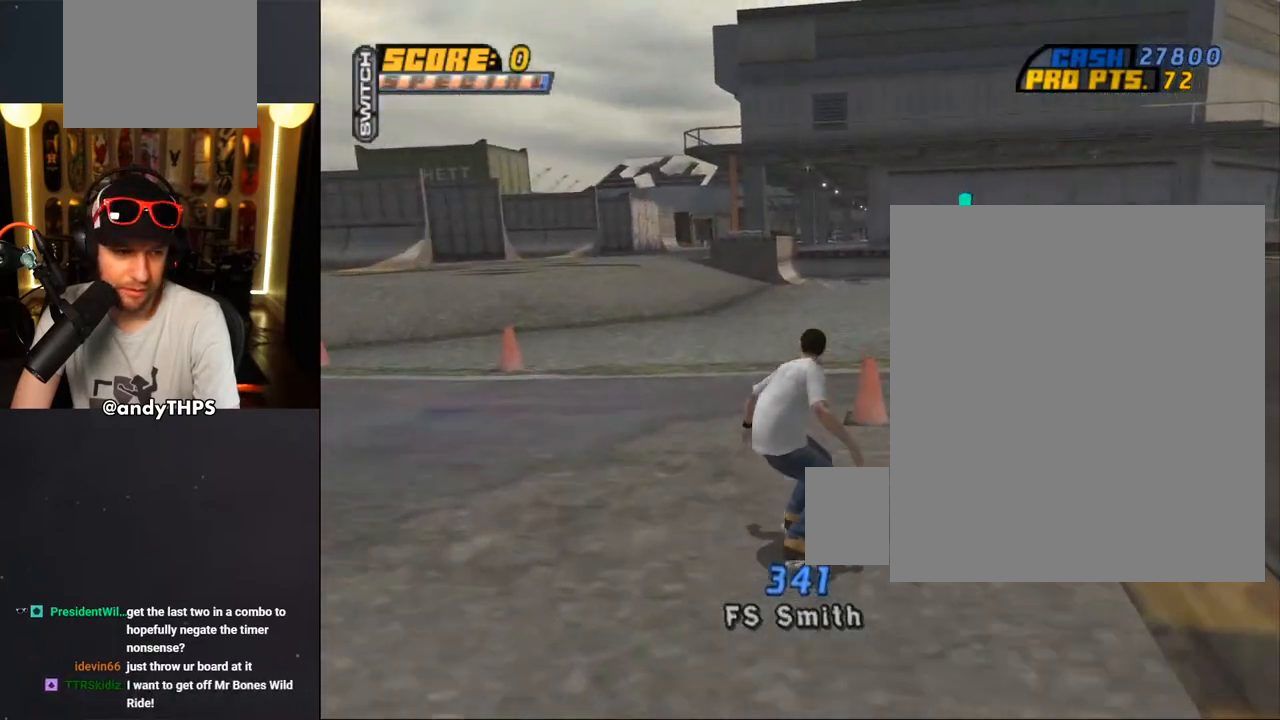
{"buttons": ["CROSS", "DPAD_DOWN"], "left_stick": "center", "right_stick": "center", "events": [[17, "DPAD_DOWN", "up"], [33, "DPAD_RIGHT", "up"], [150, "DPAD_DOWN", "down"], [350, "DPAD_DOWN", "up"], [467, "DPAD_DOWN", "down"]]}
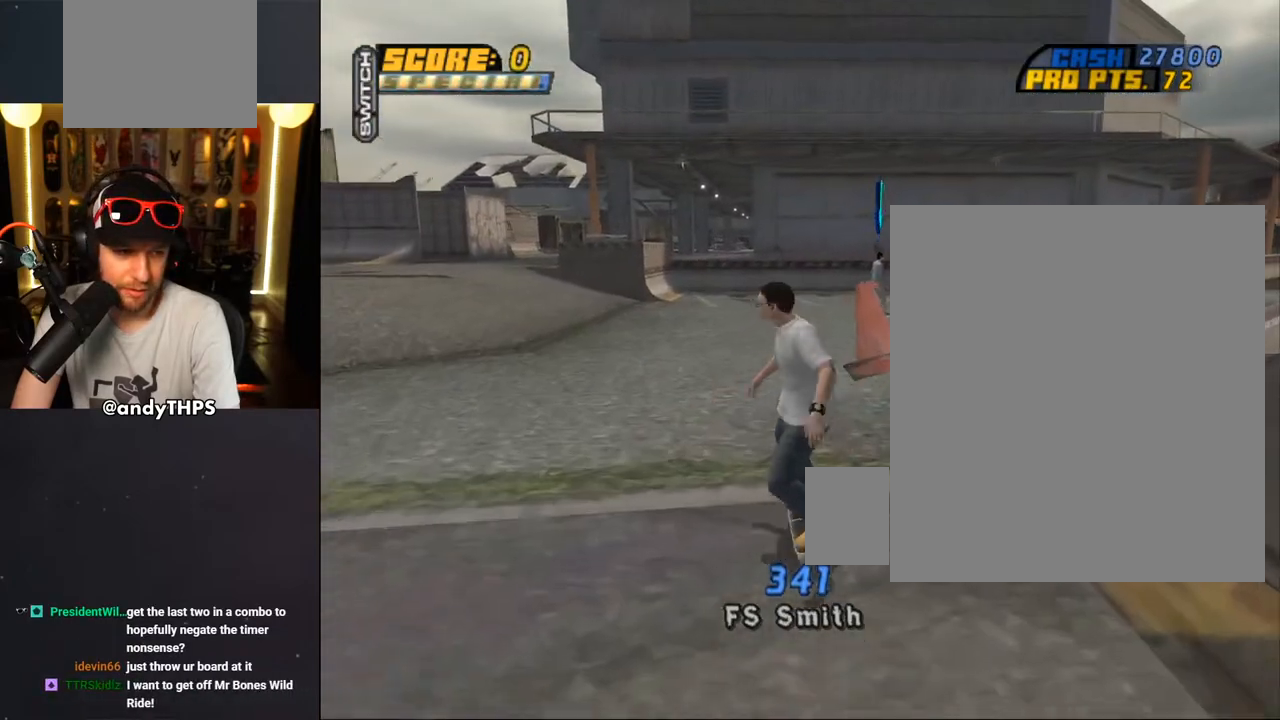
{"buttons": ["CROSS", "DPAD_DOWN", "DPAD_LEFT"], "left_stick": "center", "right_stick": "center", "events": [[200, "DPAD_DOWN", "up"], [267, "DPAD_LEFT", "down"], [350, "DPAD_DOWN", "down"]]}
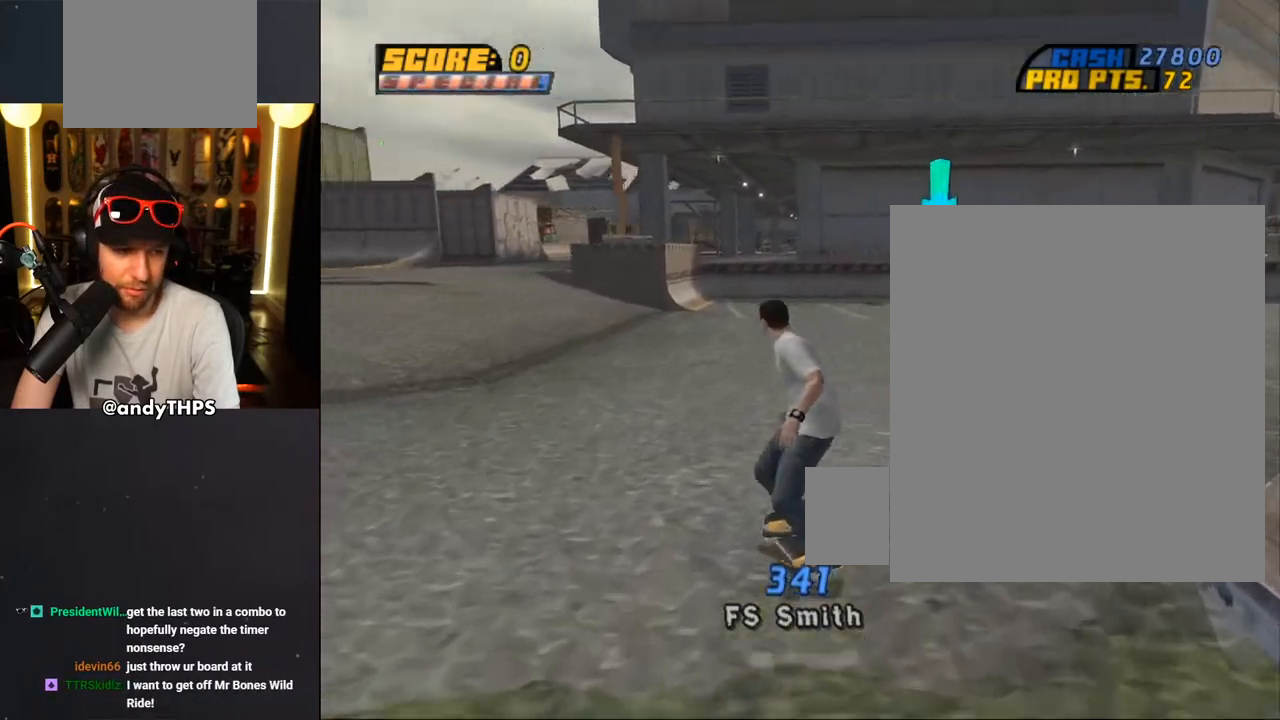
{"buttons": ["CROSS", "DPAD_DOWN", "DPAD_LEFT"], "left_stick": "center", "right_stick": "center", "events": []}
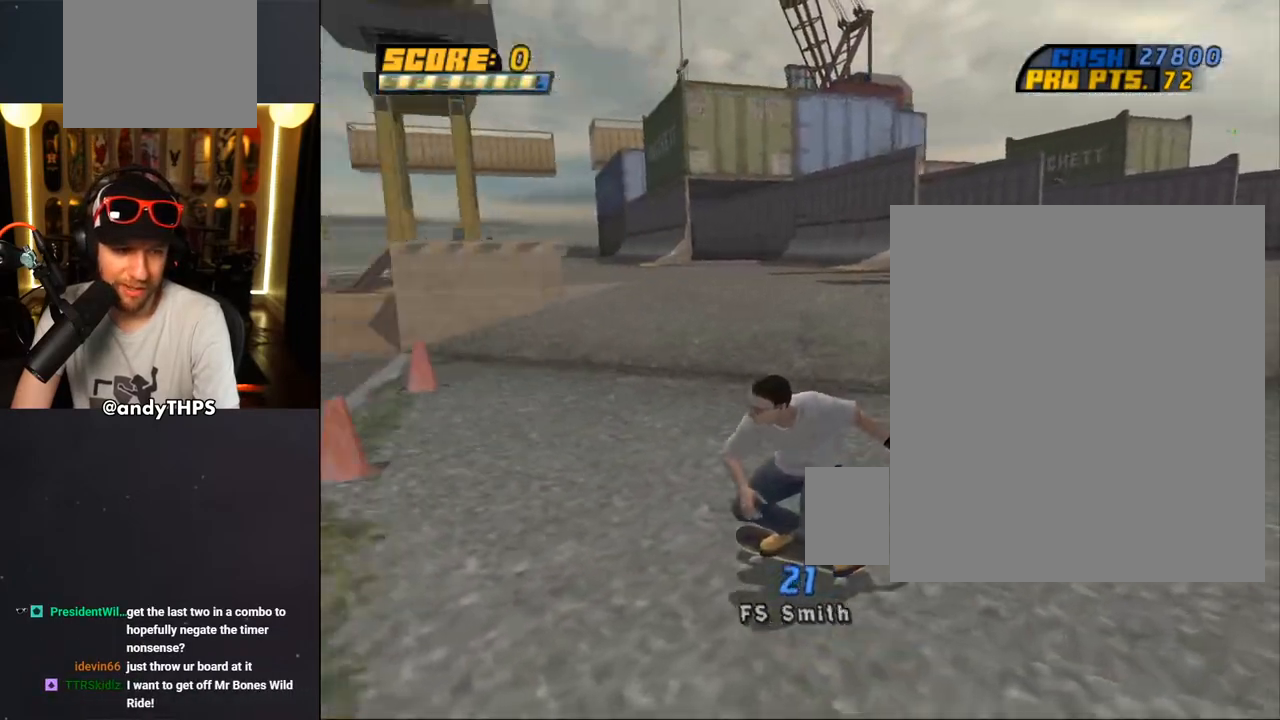
{"buttons": ["CROSS", "DPAD_DOWN"], "left_stick": "center", "right_stick": "center", "events": [[167, "DPAD_LEFT", "up"]]}
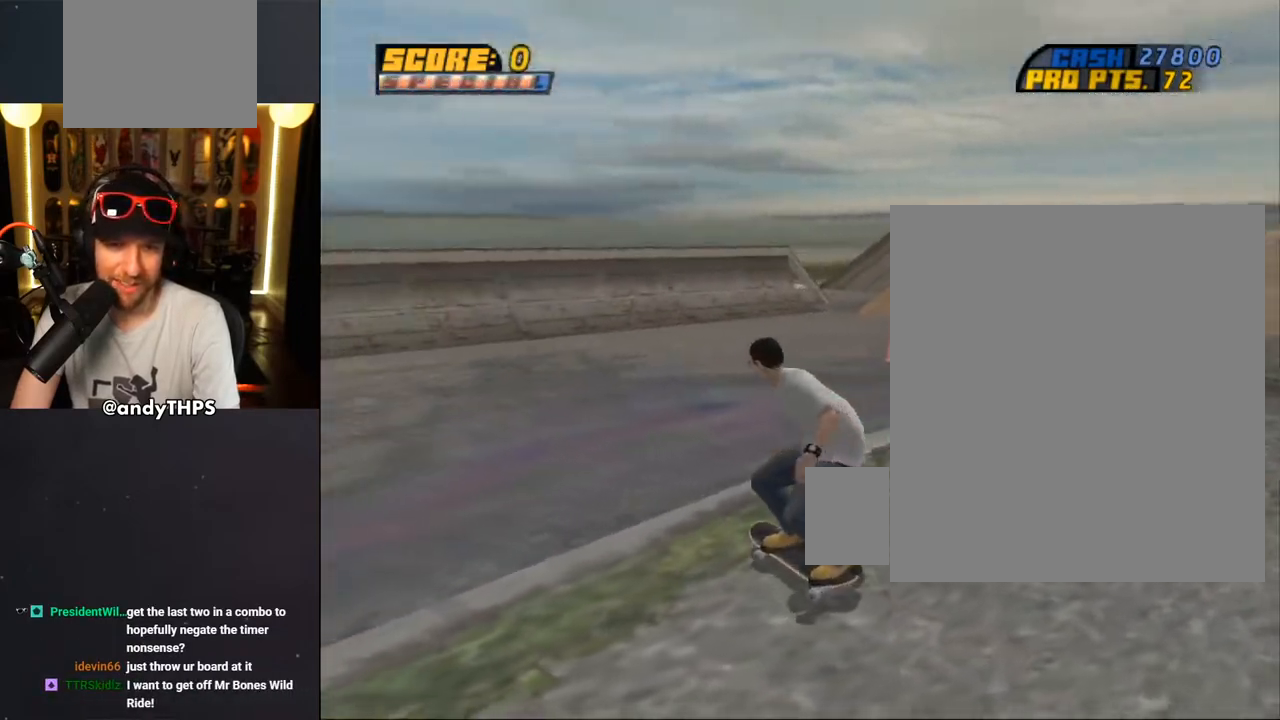
{"buttons": [], "left_stick": "center", "right_stick": "center", "events": [[33, "CROSS", "up"], [200, "DPAD_DOWN", "up"]]}
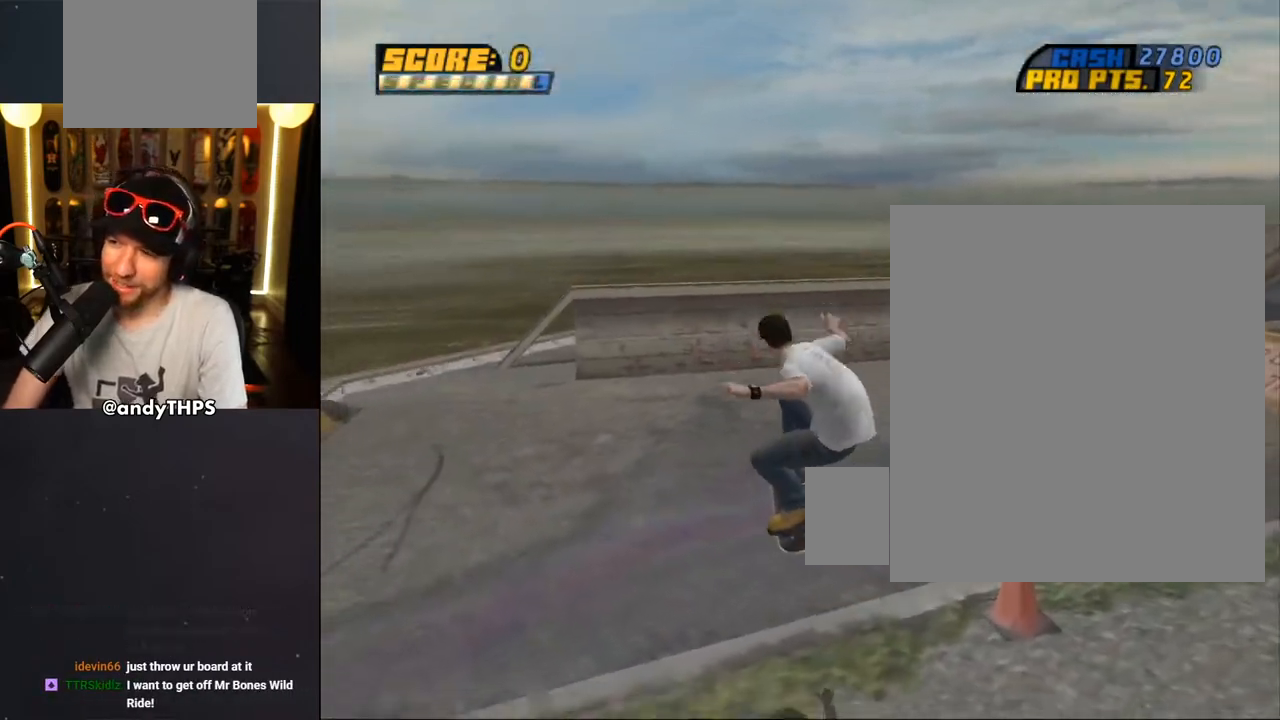
{"buttons": ["DPAD_DOWN"], "left_stick": "center", "right_stick": "center", "events": [[200, "DPAD_DOWN", "down"]]}
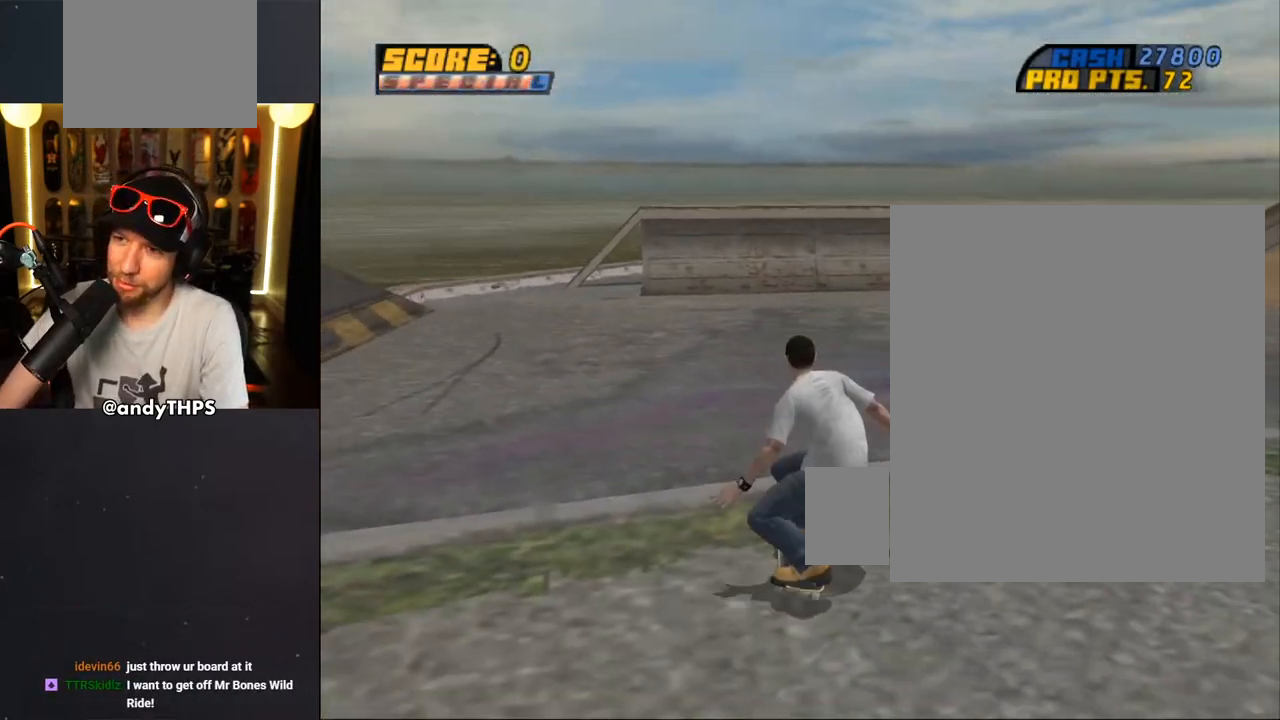
{"buttons": ["DPAD_DOWN"], "left_stick": "center", "right_stick": "center", "events": []}
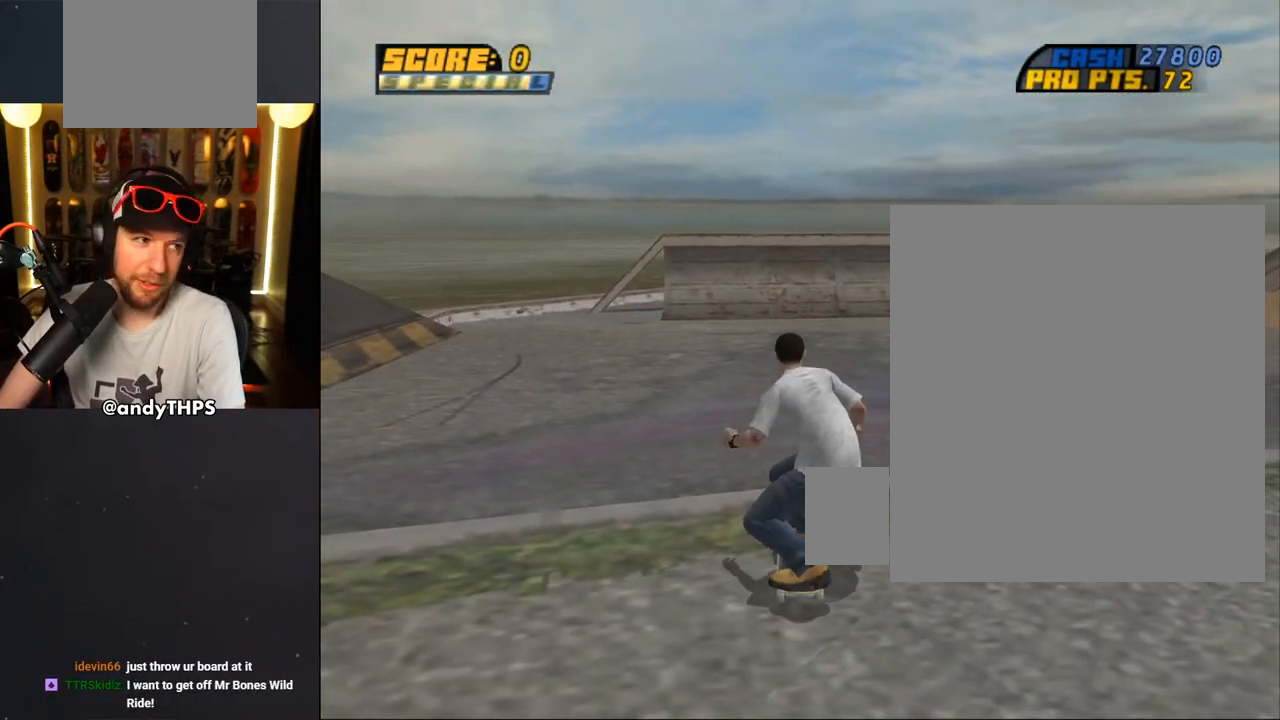
{"buttons": ["DPAD_DOWN"], "left_stick": "center", "right_stick": "center", "events": []}
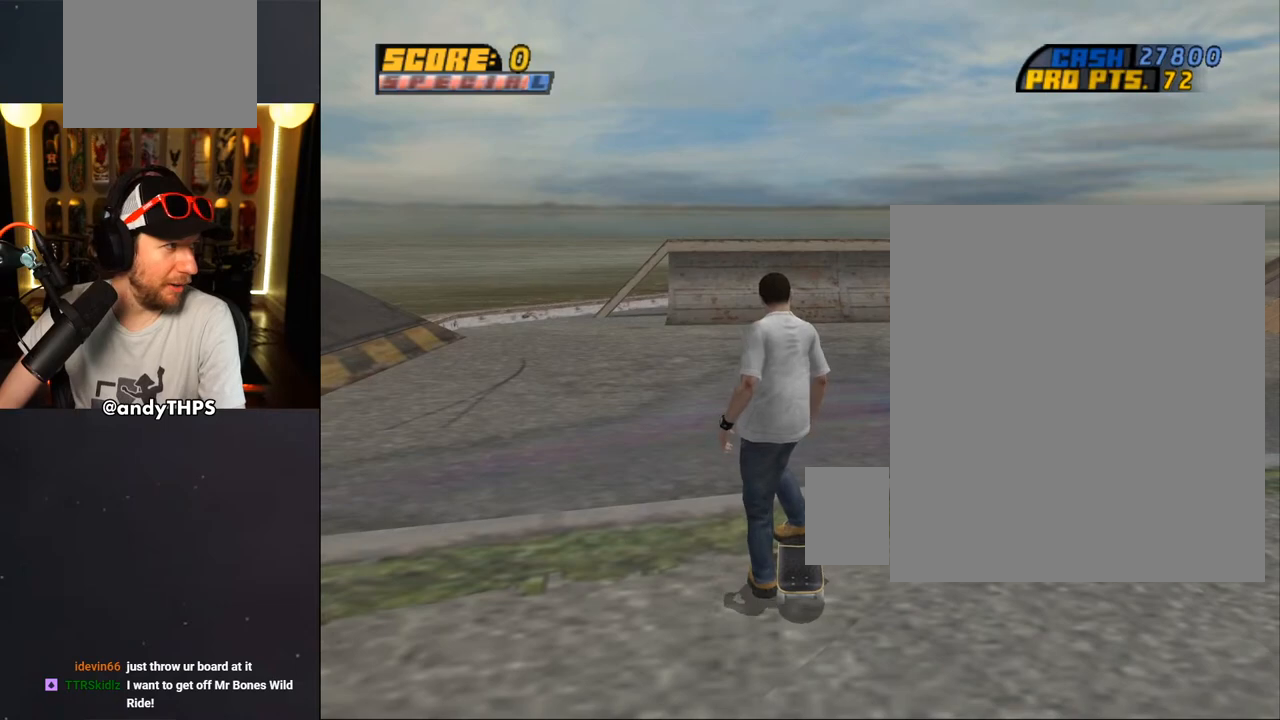
{"buttons": ["DPAD_DOWN"], "left_stick": "center", "right_stick": "center", "events": []}
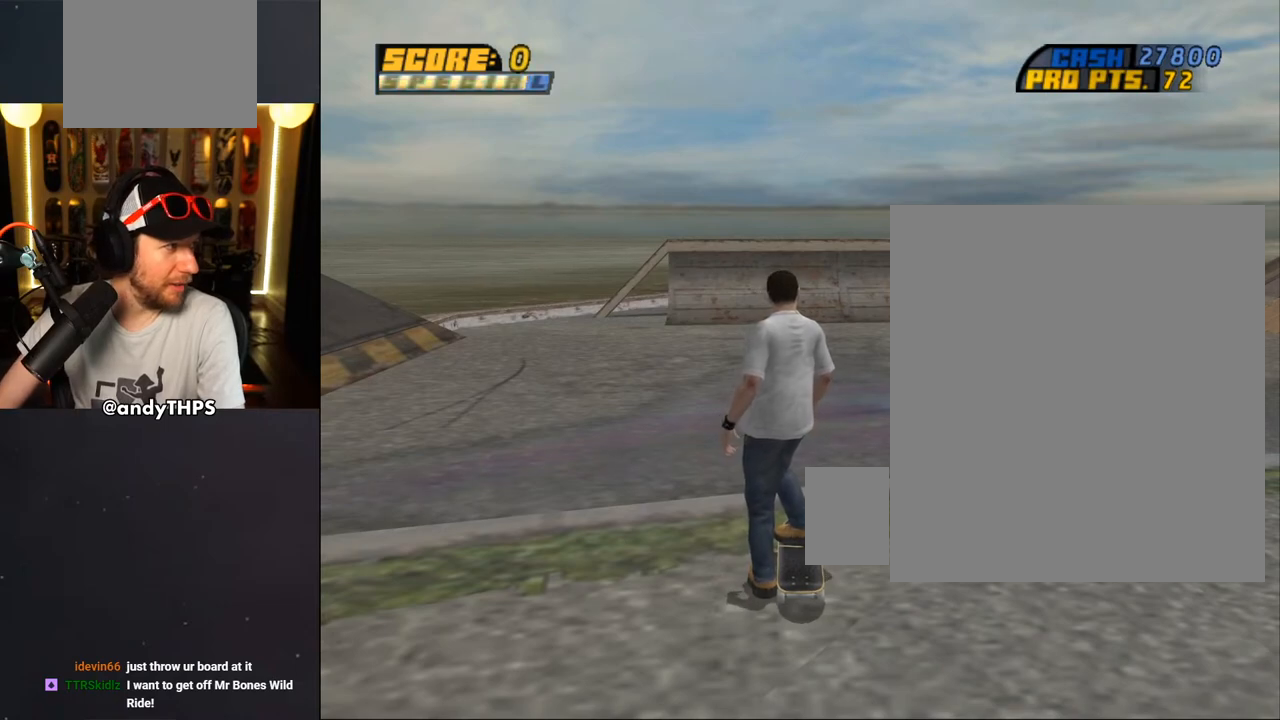
{"buttons": ["DPAD_DOWN"], "left_stick": "center", "right_stick": "center", "events": []}
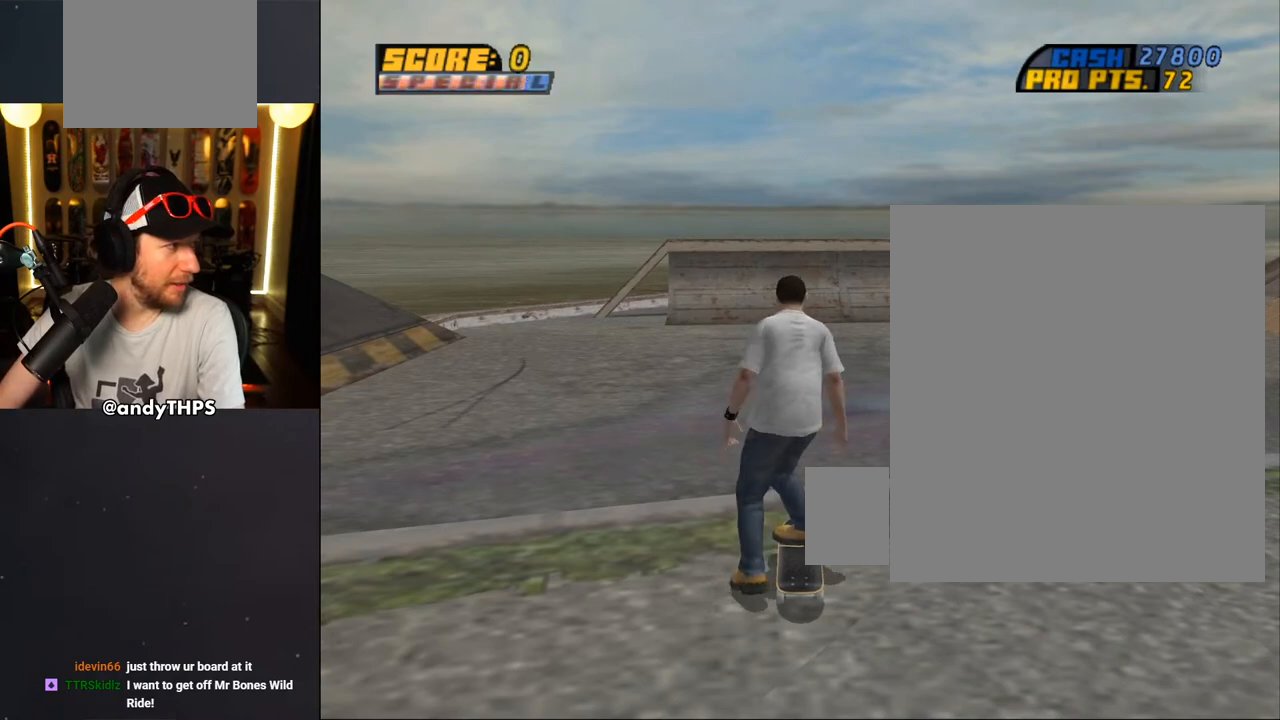
{"buttons": ["DPAD_DOWN"], "left_stick": "center", "right_stick": "center", "events": []}
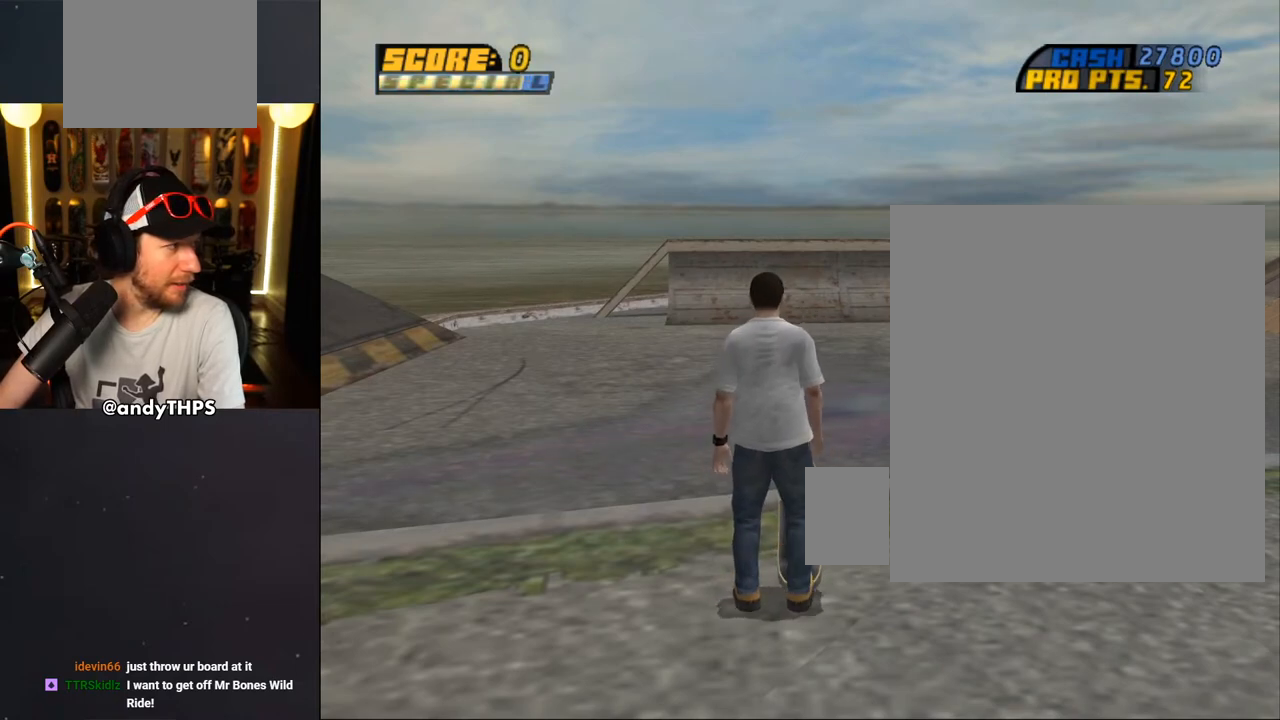
{"buttons": ["DPAD_DOWN"], "left_stick": "center", "right_stick": "center", "events": []}
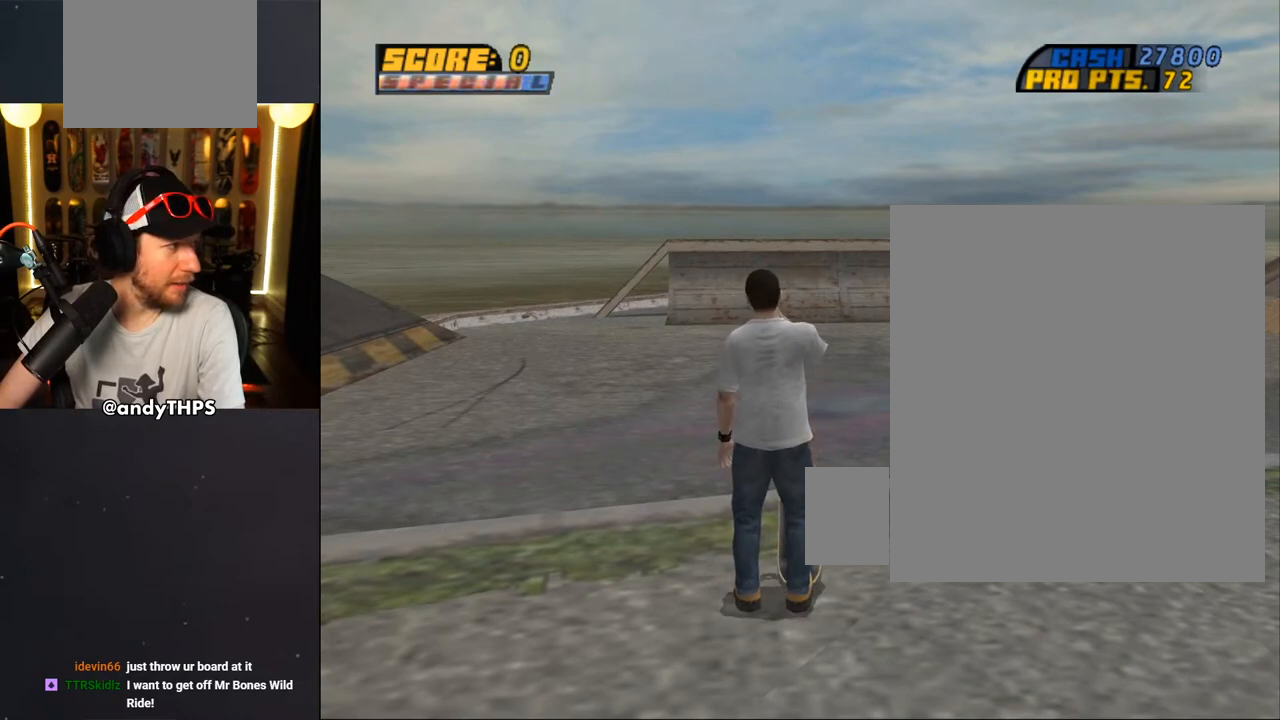
{"buttons": ["DPAD_DOWN"], "left_stick": "center", "right_stick": "center", "events": []}
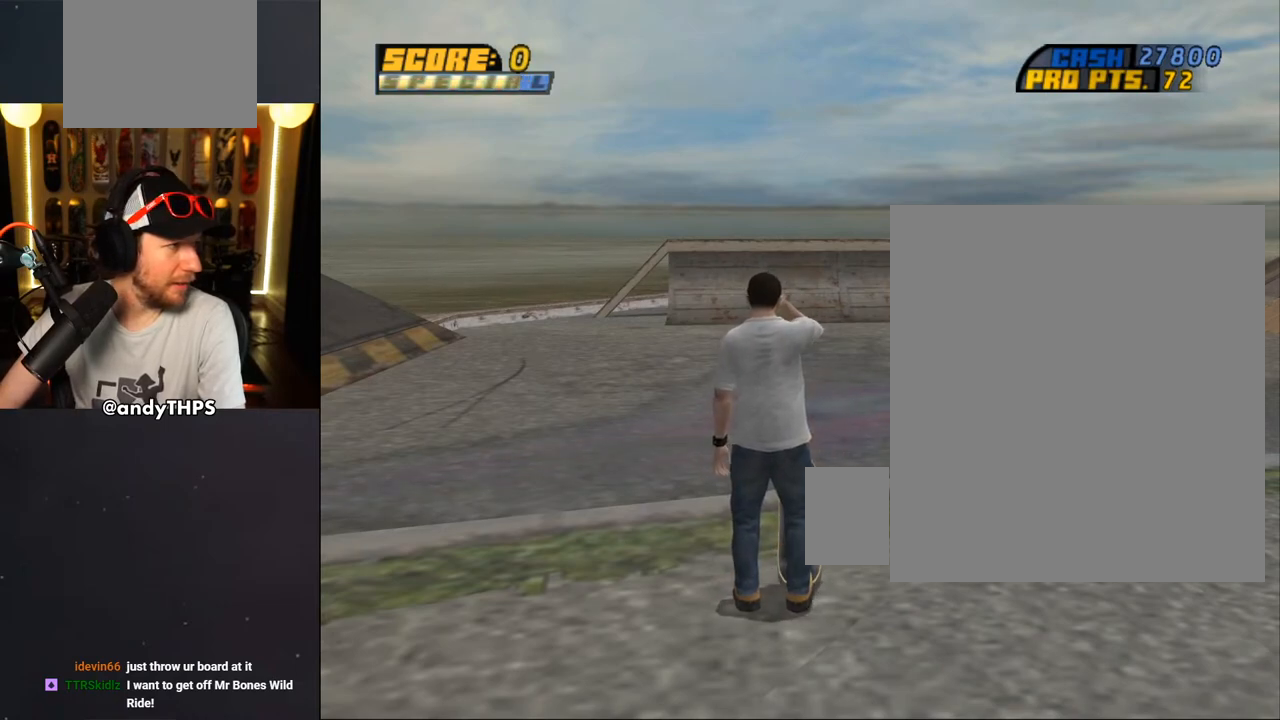
{"buttons": ["DPAD_DOWN"], "left_stick": "center", "right_stick": "center", "events": []}
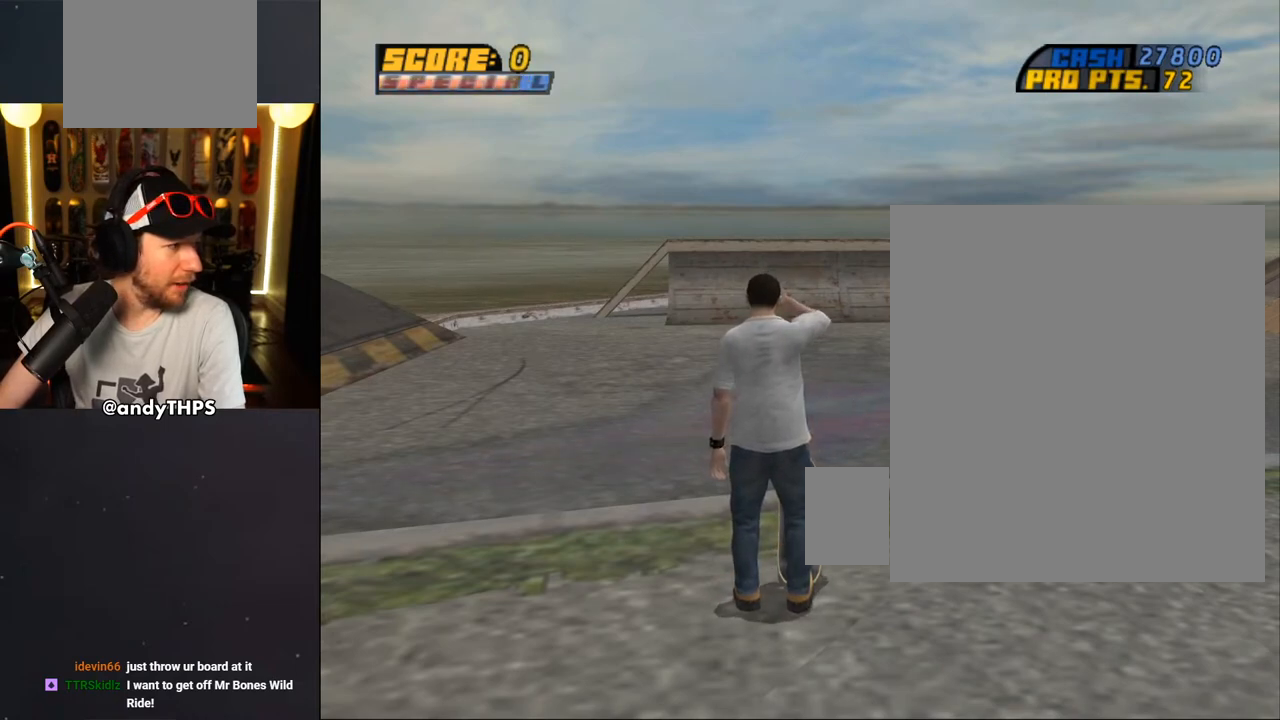
{"buttons": ["DPAD_DOWN"], "left_stick": "center", "right_stick": "center", "events": []}
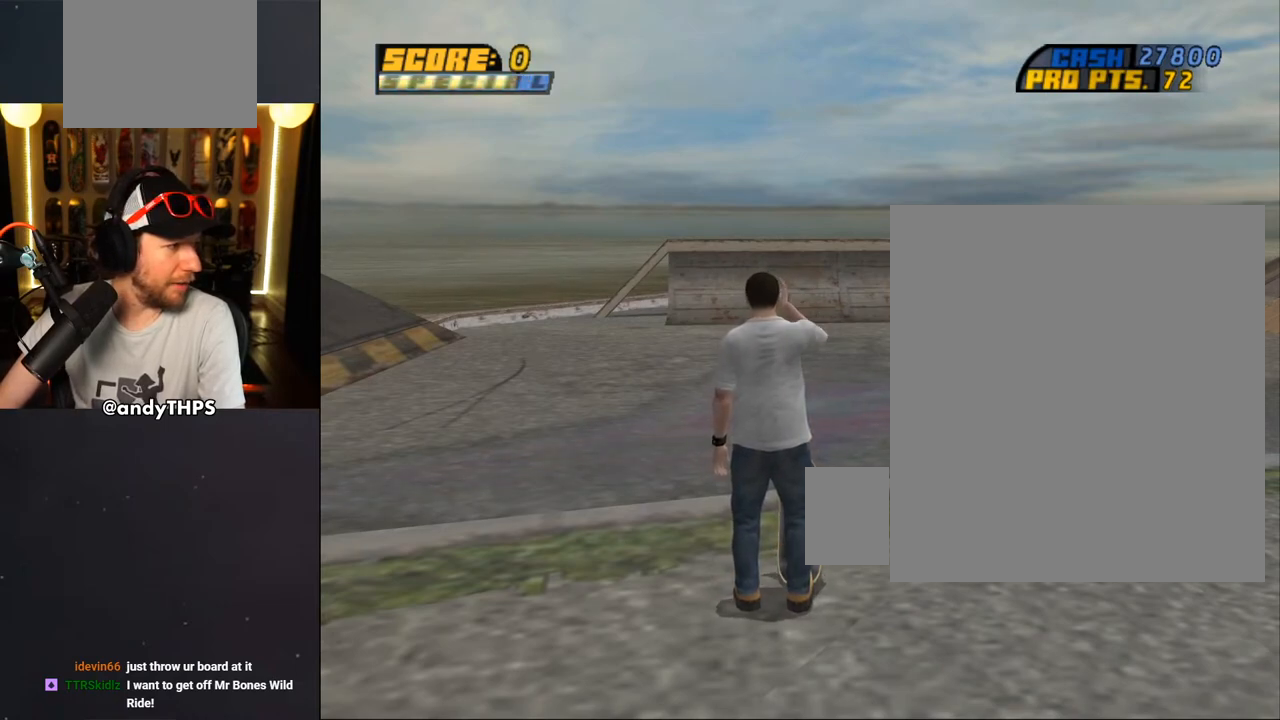
{"buttons": ["DPAD_DOWN"], "left_stick": "center", "right_stick": "center", "events": []}
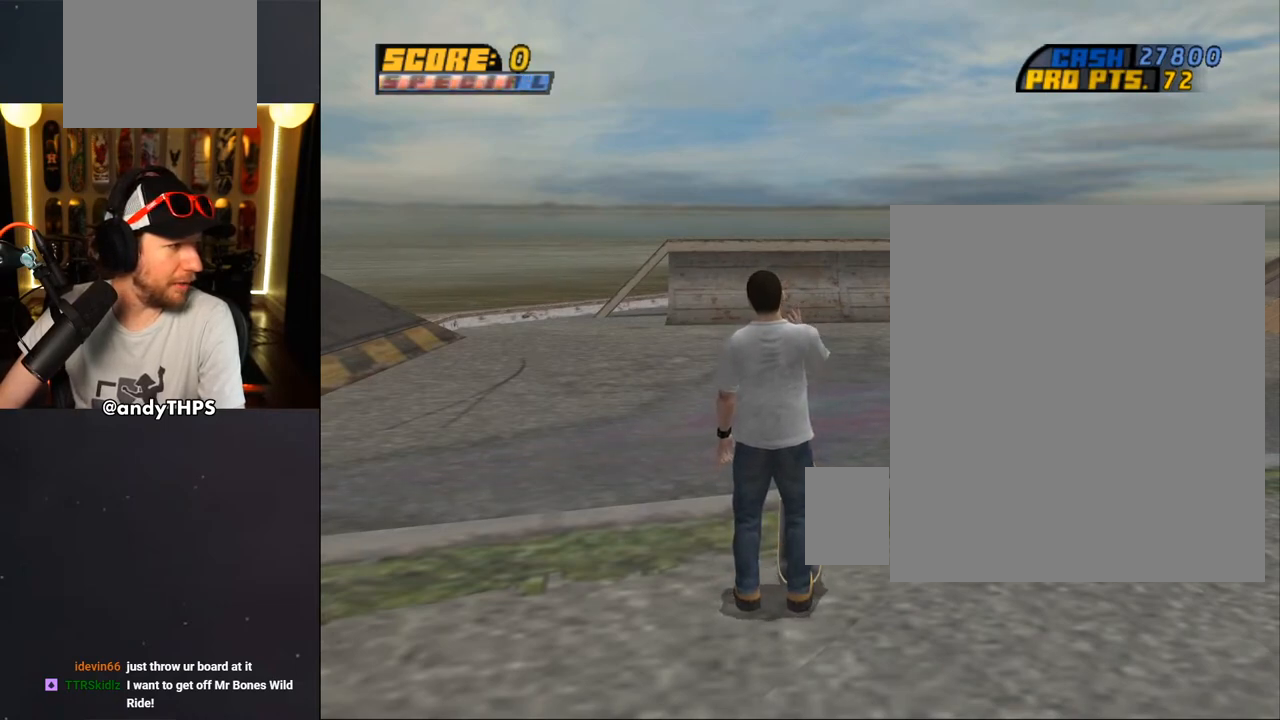
{"buttons": ["DPAD_DOWN"], "left_stick": "center", "right_stick": "center", "events": []}
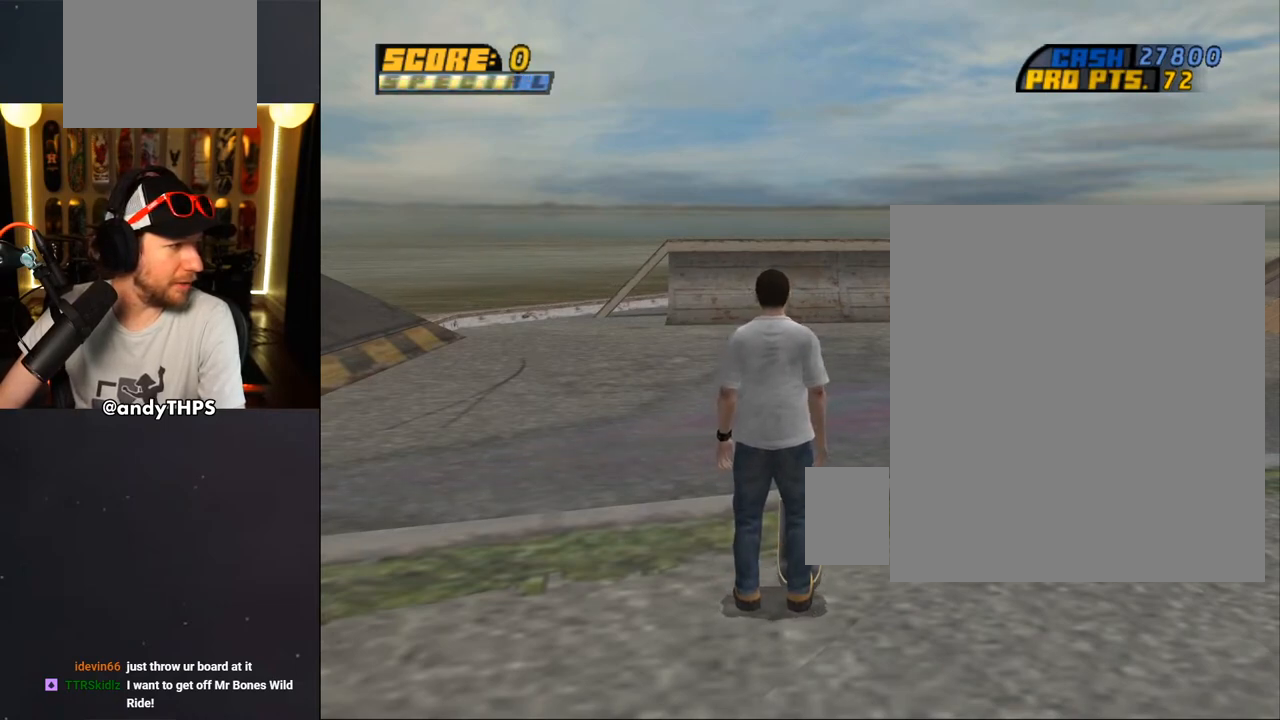
{"buttons": ["DPAD_DOWN"], "left_stick": "center", "right_stick": "center", "events": []}
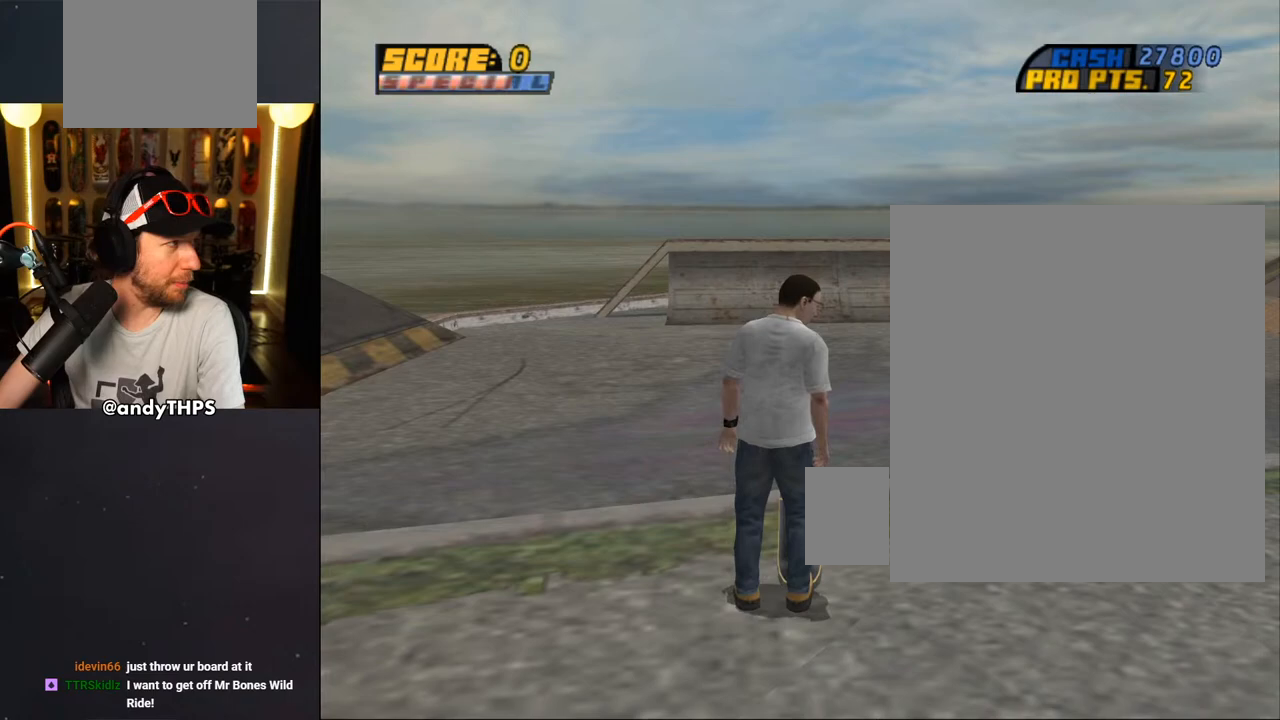
{"buttons": ["DPAD_DOWN"], "left_stick": "center", "right_stick": "center", "events": []}
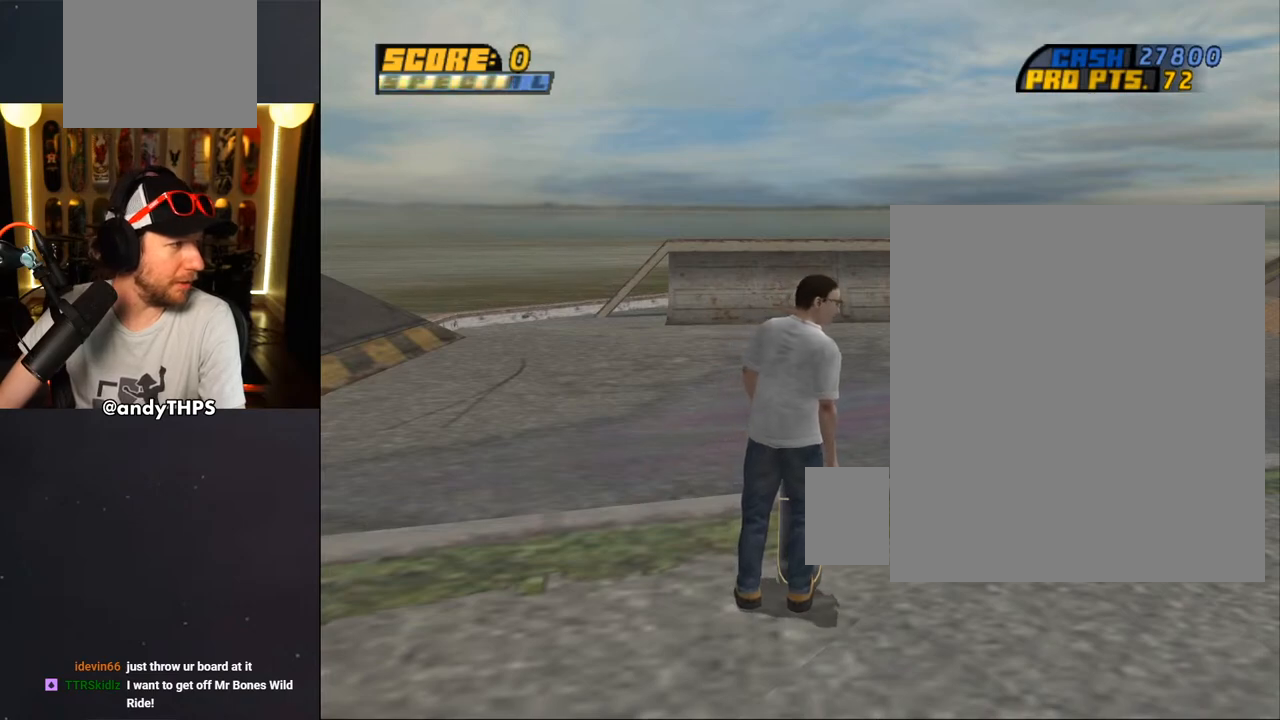
{"buttons": ["DPAD_DOWN"], "left_stick": "center", "right_stick": "center", "events": []}
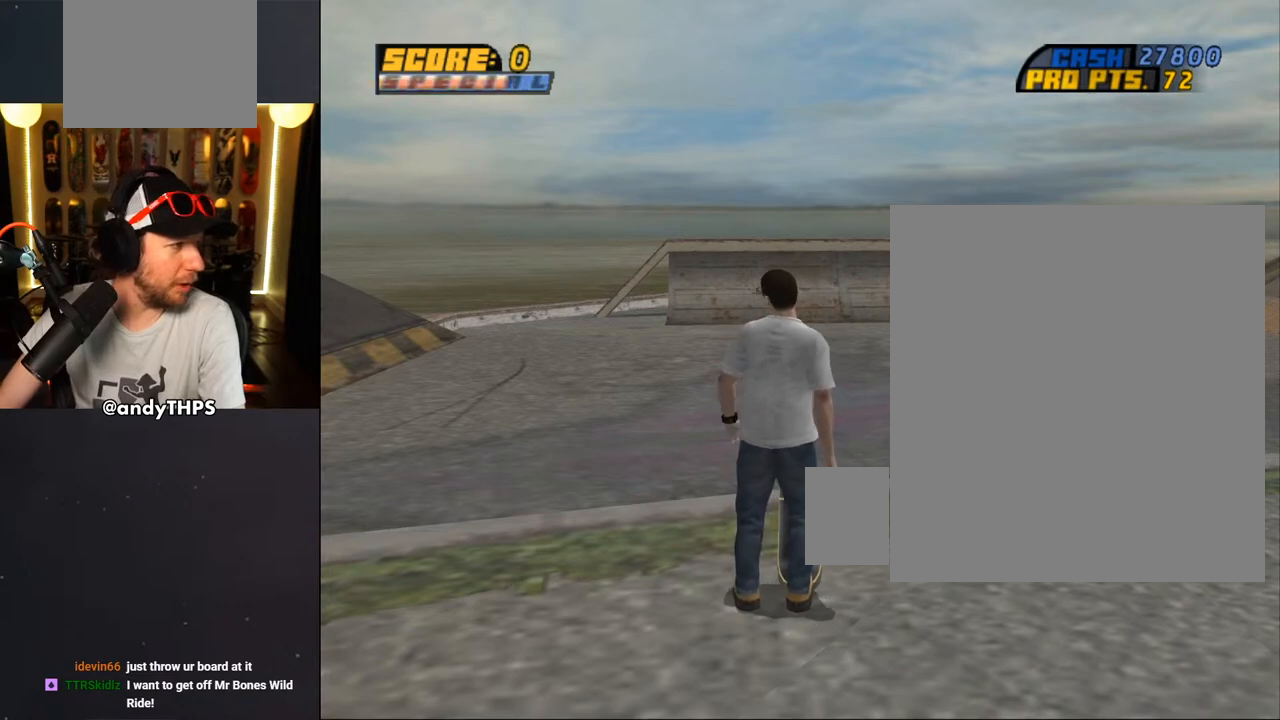
{"buttons": ["DPAD_DOWN"], "left_stick": "center", "right_stick": "center", "events": []}
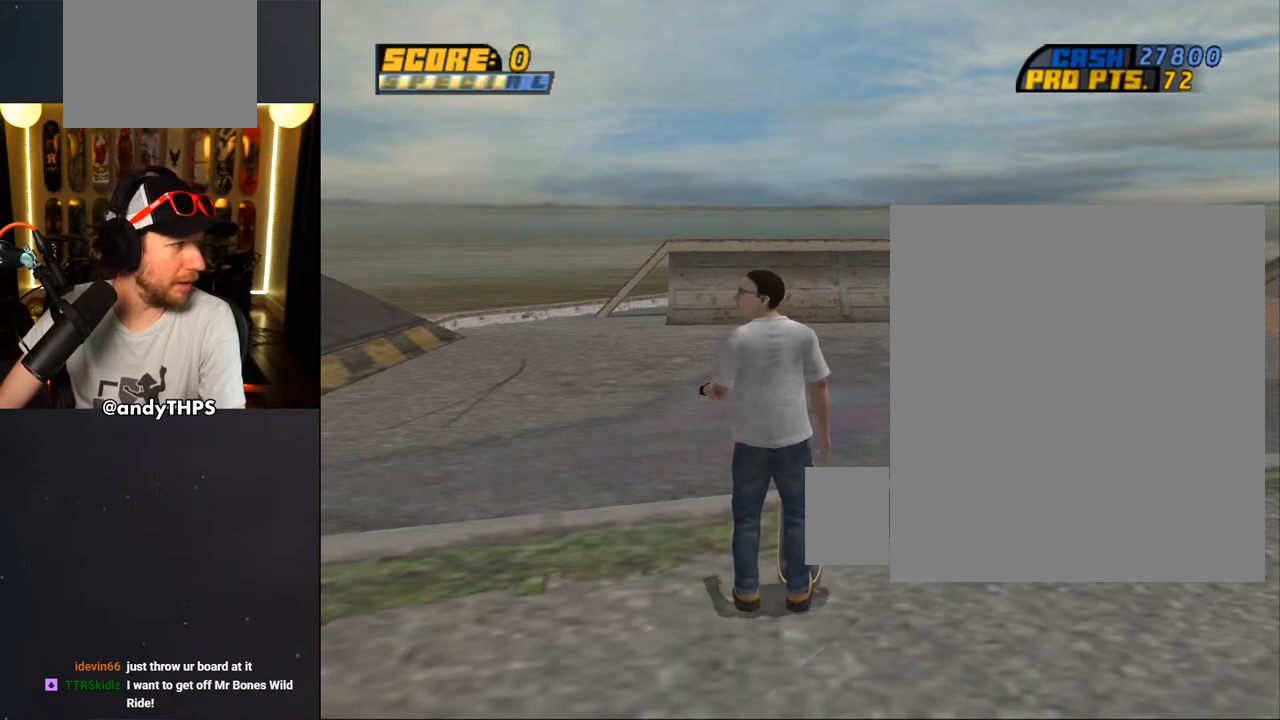
{"buttons": ["DPAD_DOWN"], "left_stick": "center", "right_stick": "center", "events": []}